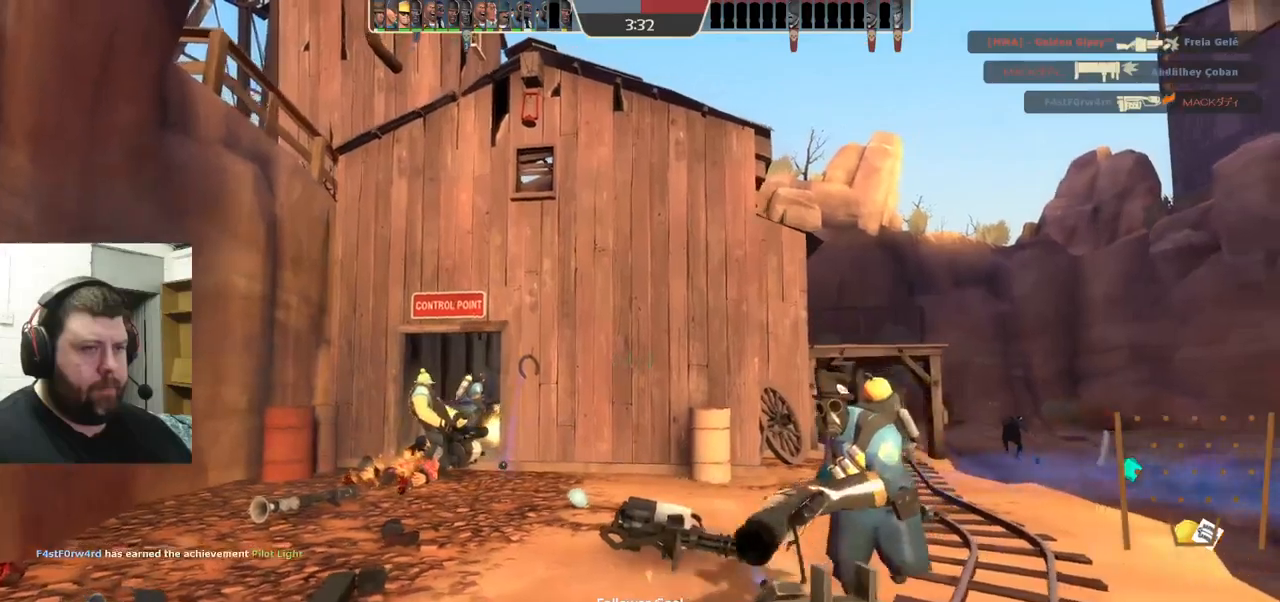
Gameplay with a controller (PlayStation layout); each line is a JSON object with the inputs held at the frame after it. "events" lists button and stick changes between this image and that frame as [ms after this image, input, new state], when the widget could be followed in between. Not read: L1 R1 R3.
{"buttons": [], "left_stick": "up-left", "right_stick": "center", "events": [[83, "left_stick", "down-right"], [267, "left_stick", "left"], [350, "left_stick", "up-left"]]}
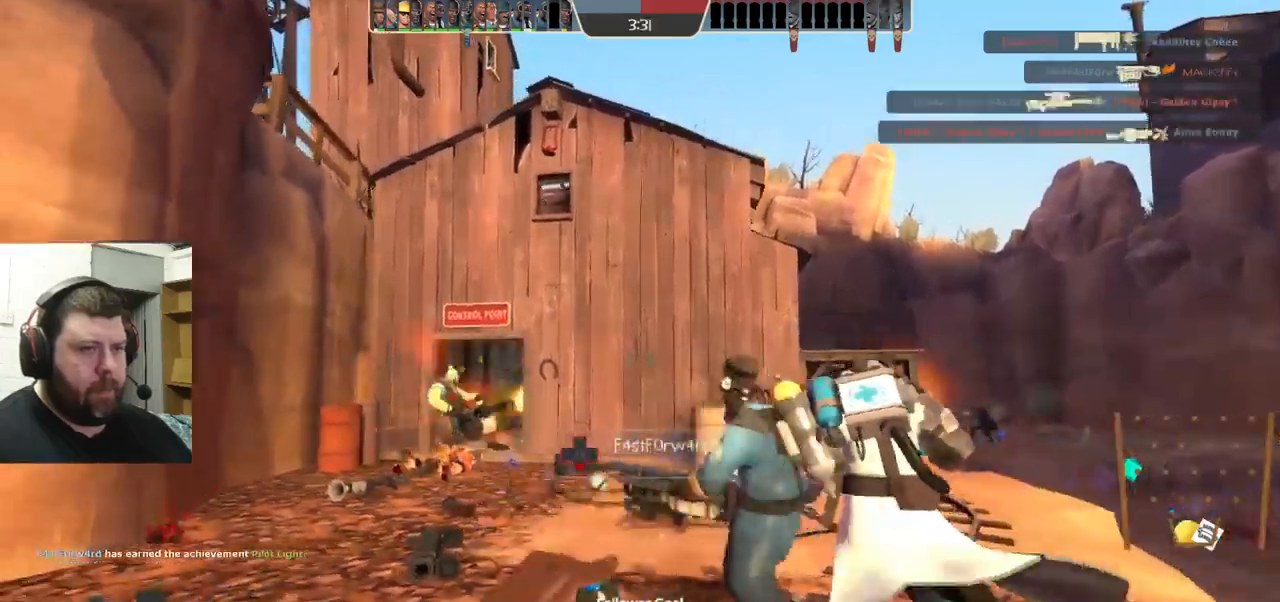
{"buttons": [], "left_stick": "up-left", "right_stick": "center", "events": [[133, "left_stick", "up"], [483, "left_stick", "up-left"]]}
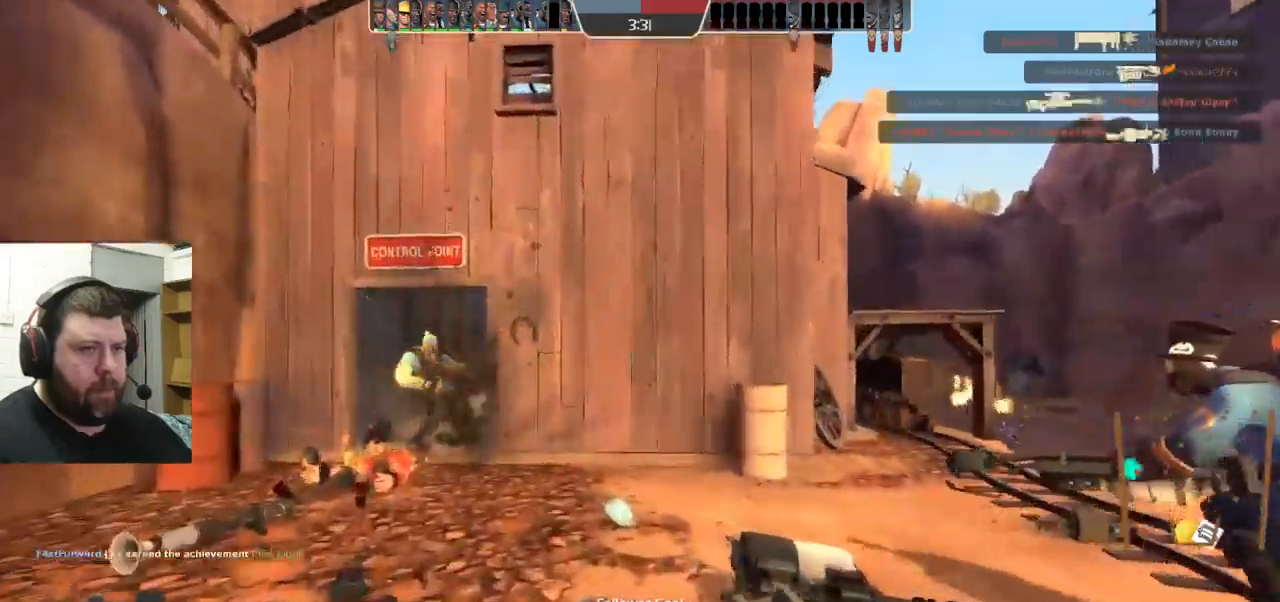
{"buttons": [], "left_stick": "up-left", "right_stick": "center"}
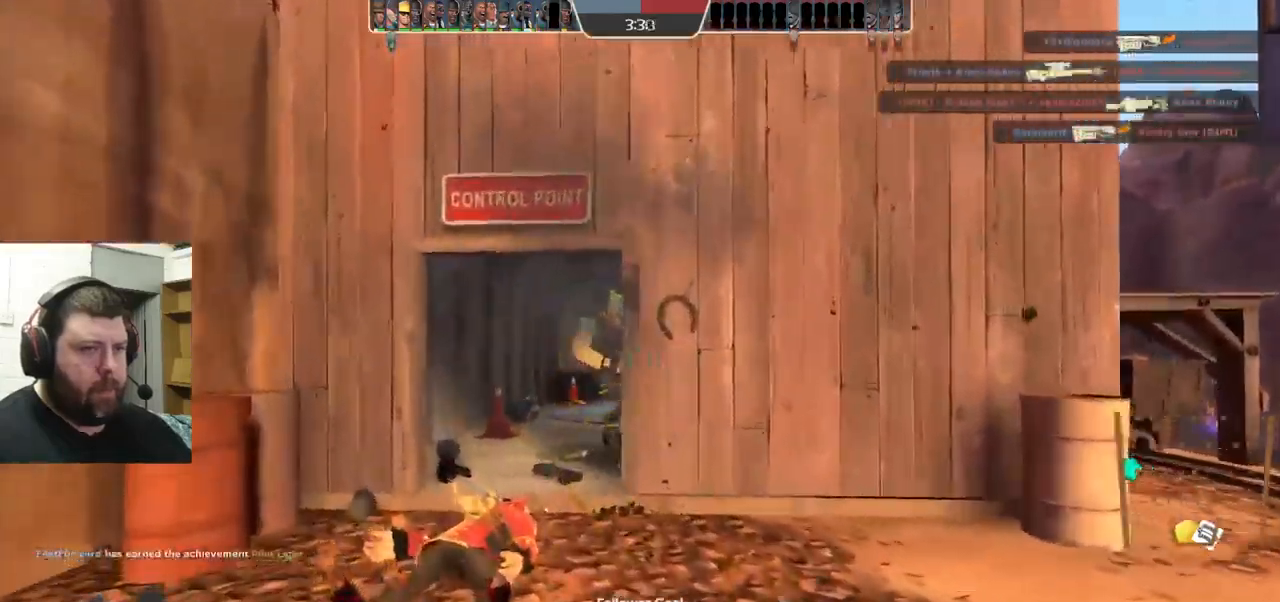
{"buttons": ["R2"], "left_stick": "up-left", "right_stick": "center", "events": [[350, "R2", "down"]]}
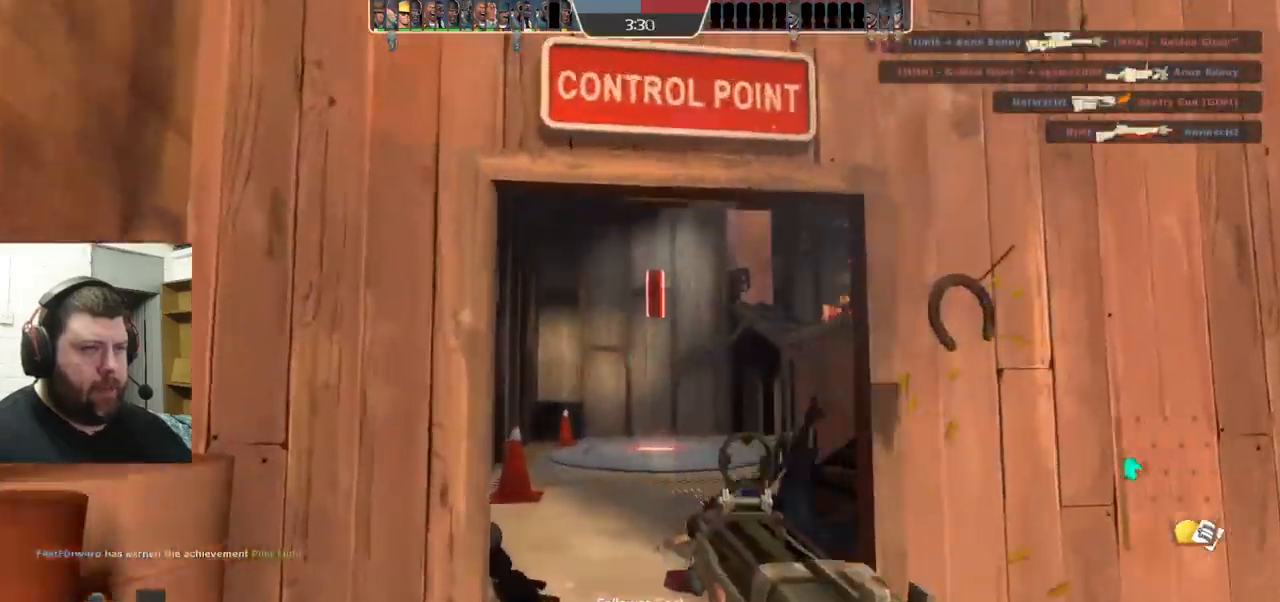
{"buttons": ["R2"], "left_stick": "down", "right_stick": "center"}
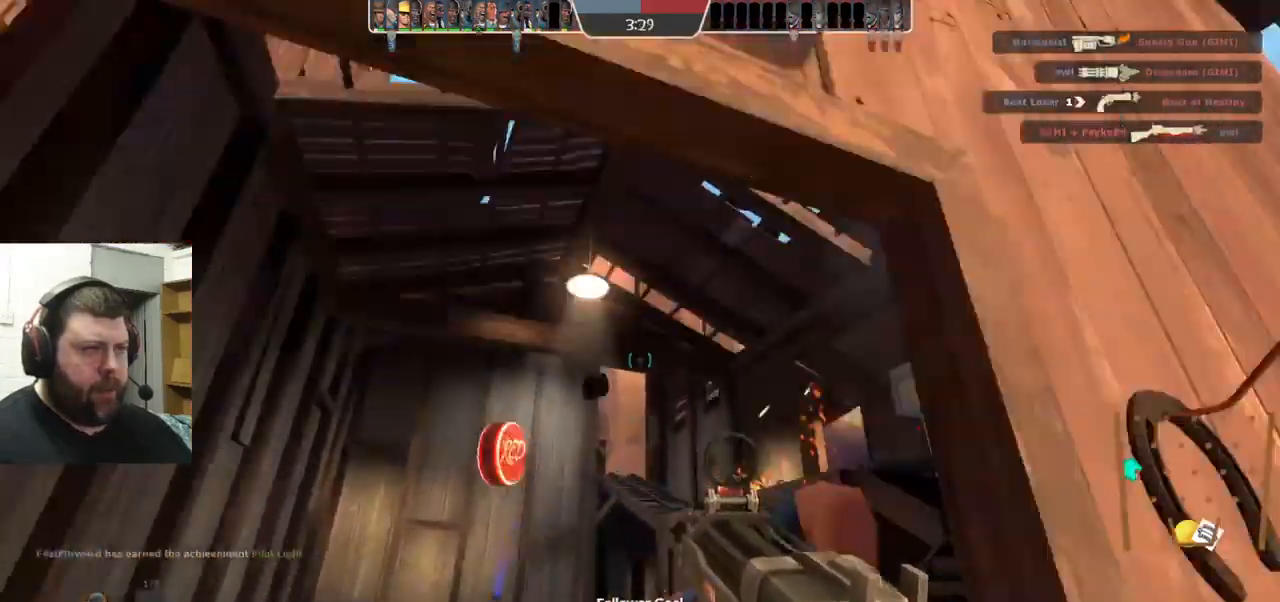
{"buttons": ["R2"], "left_stick": "center", "right_stick": "center", "events": [[100, "left_stick", "up-left"], [200, "left_stick", "up"], [500, "left_stick", "center"]]}
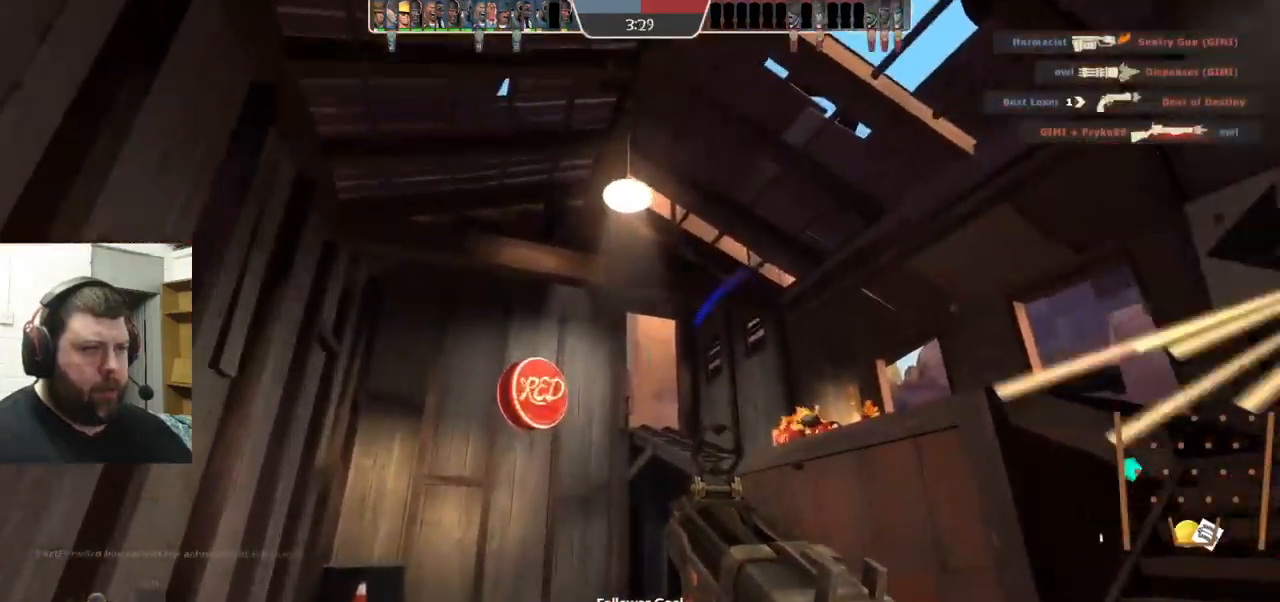
{"buttons": ["R2"], "left_stick": "down", "right_stick": "center", "events": [[67, "left_stick", "down"]]}
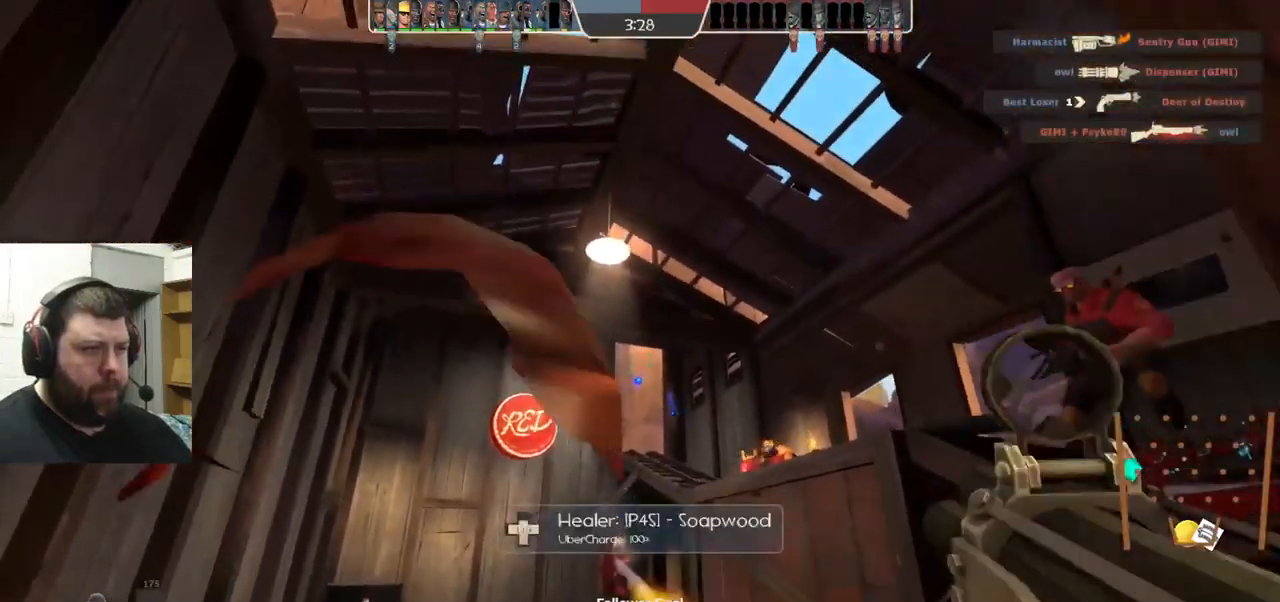
{"buttons": [], "left_stick": "center", "right_stick": "center", "events": [[150, "left_stick", "down-right"], [383, "R2", "up"], [417, "left_stick", "center"]]}
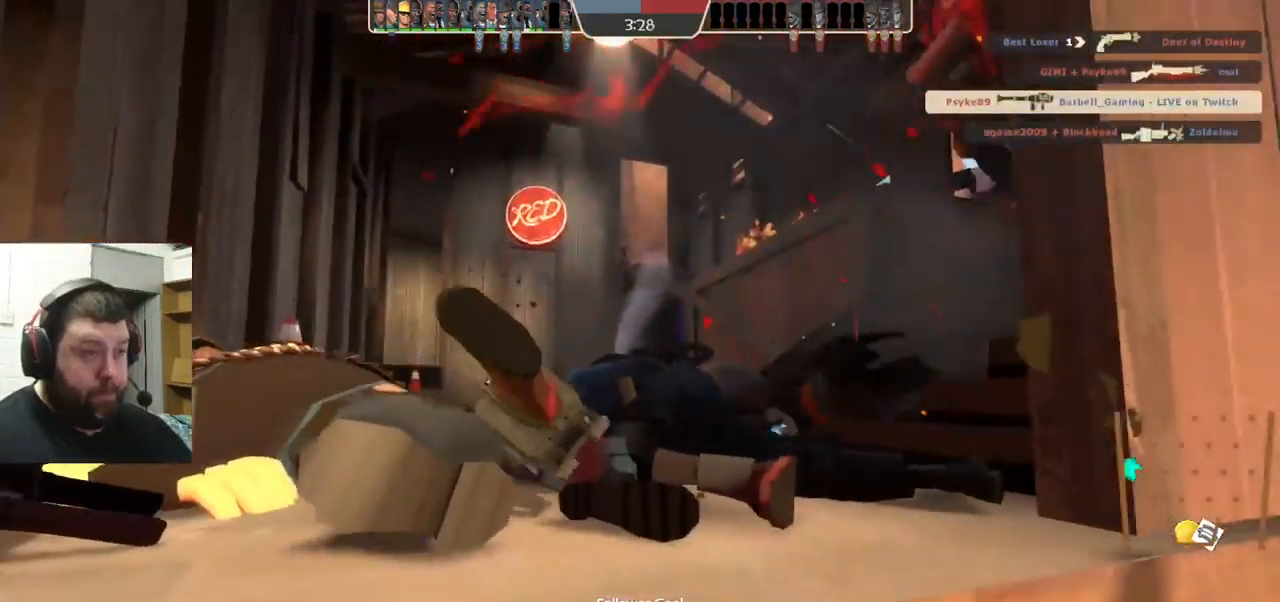
{"buttons": [], "left_stick": "center", "right_stick": "center", "events": []}
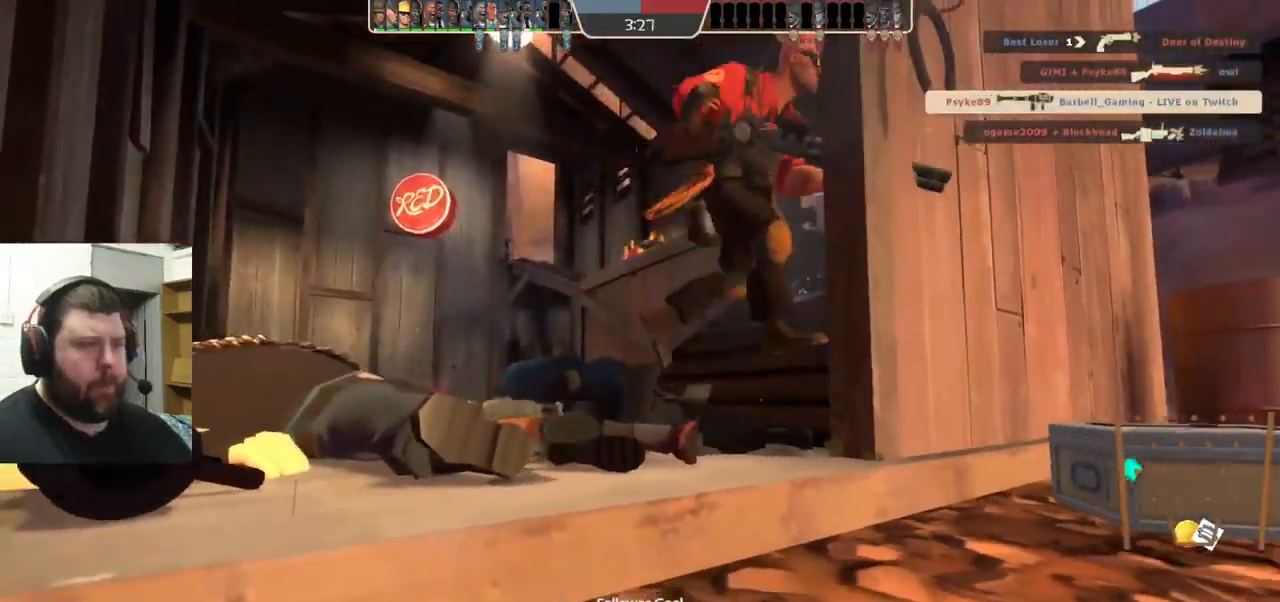
{"buttons": [], "left_stick": "center", "right_stick": "center", "events": []}
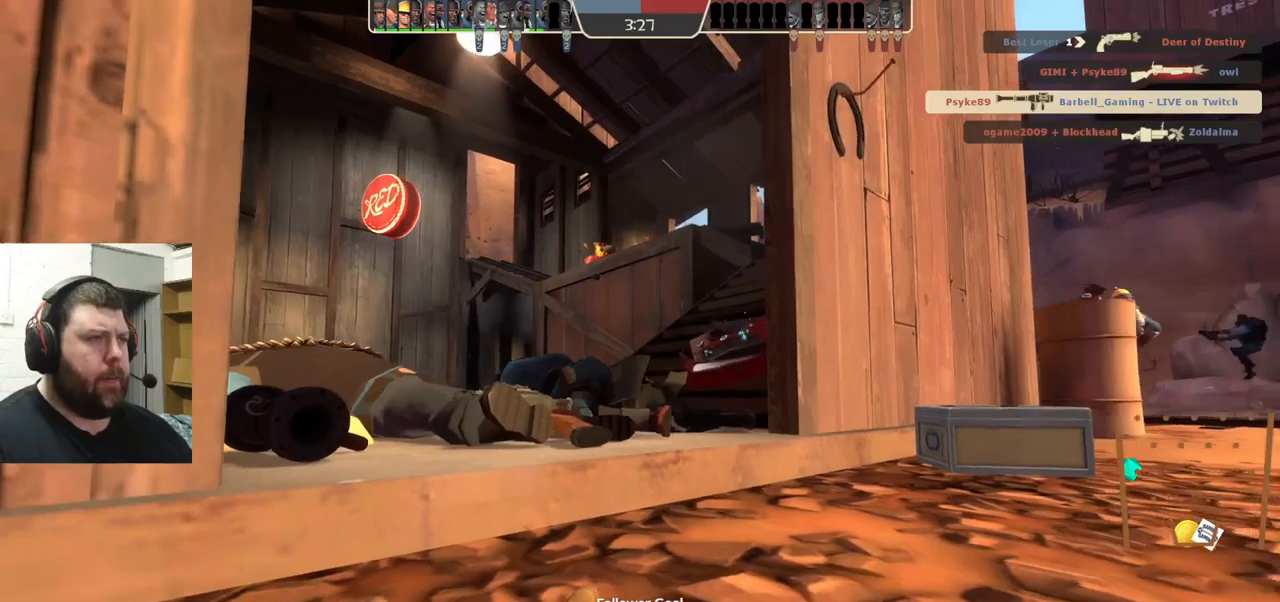
{"buttons": [], "left_stick": "center", "right_stick": "center", "events": []}
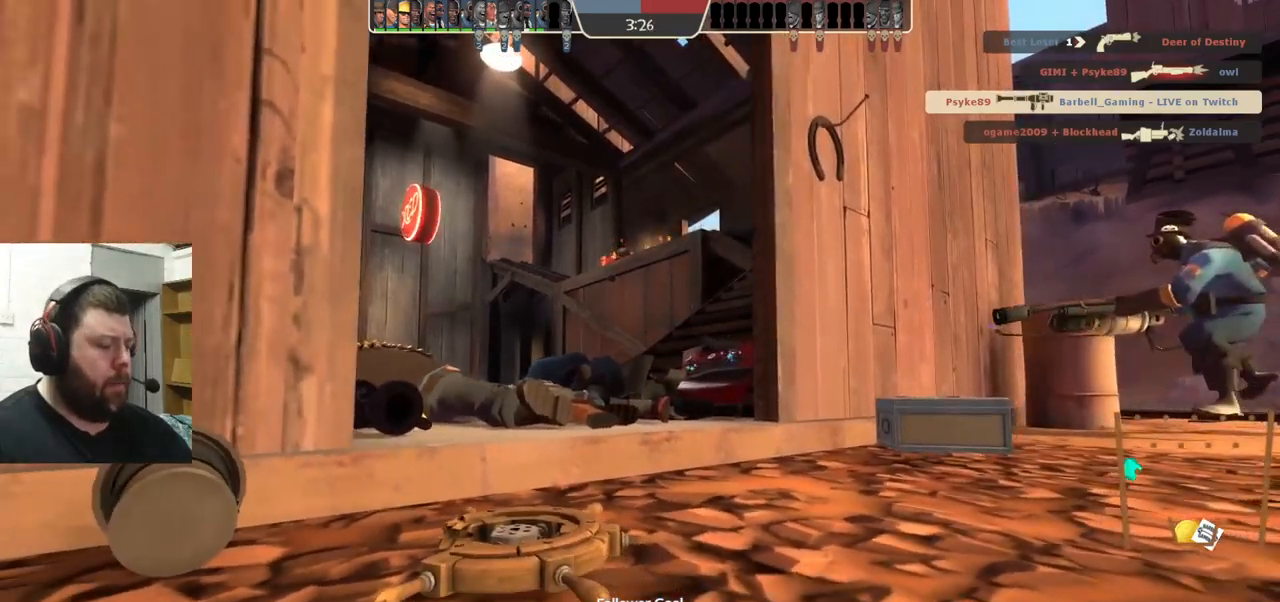
{"buttons": [], "left_stick": "center", "right_stick": "center", "events": []}
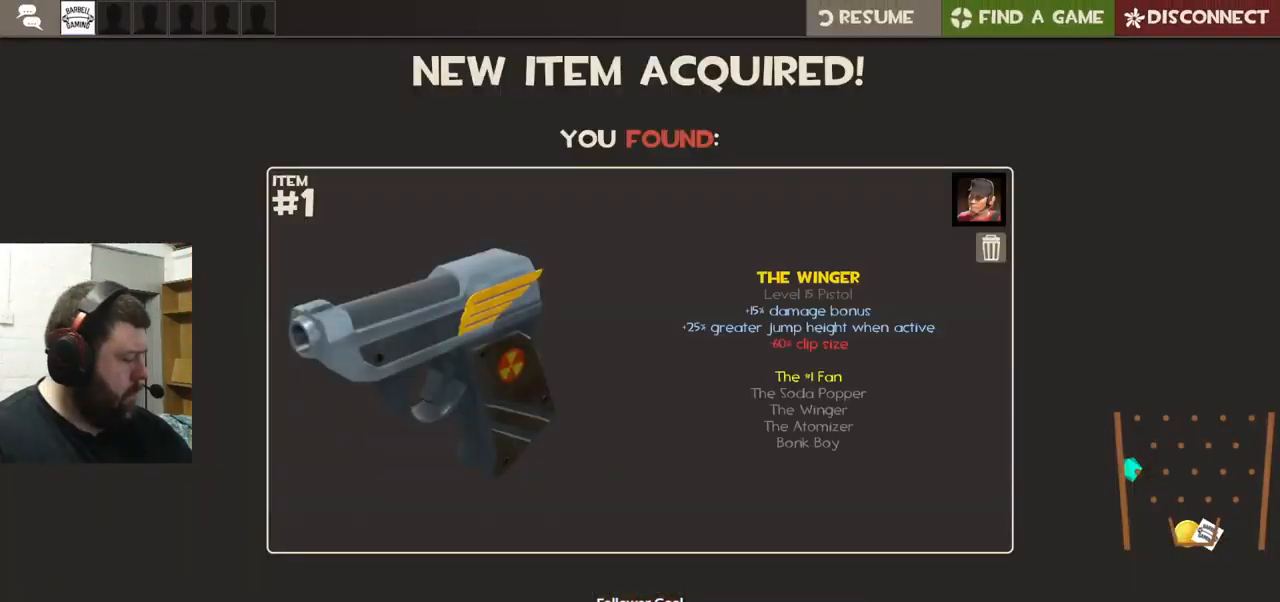
{"buttons": [], "left_stick": "center", "right_stick": "center", "events": []}
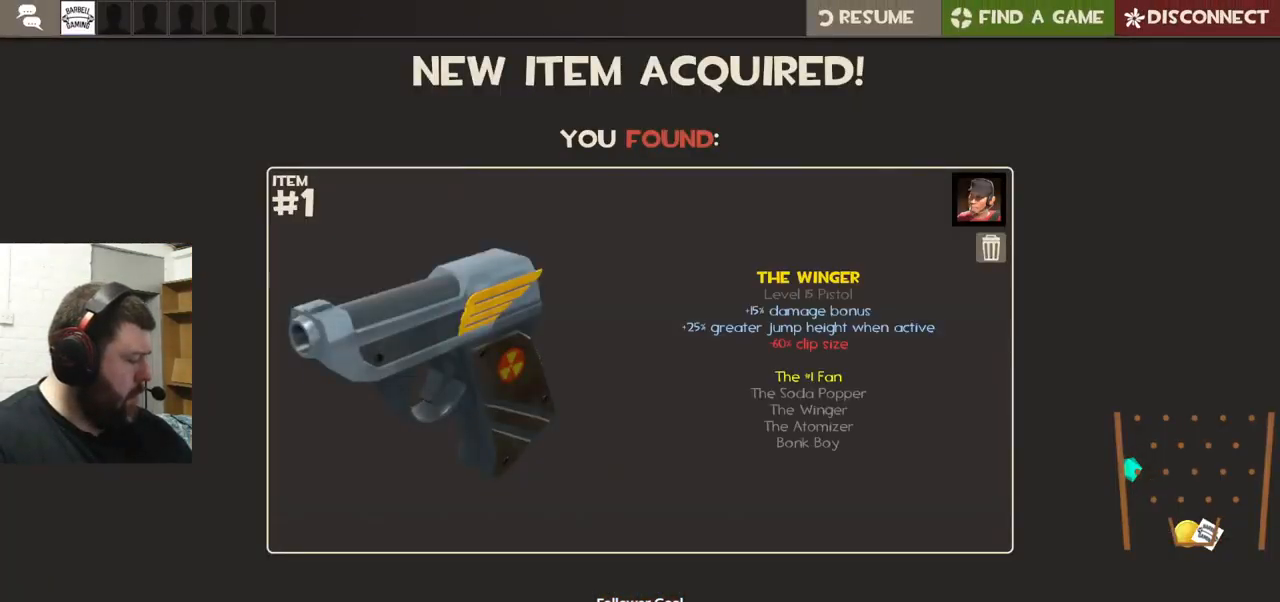
{"buttons": [], "left_stick": "center", "right_stick": "center", "events": []}
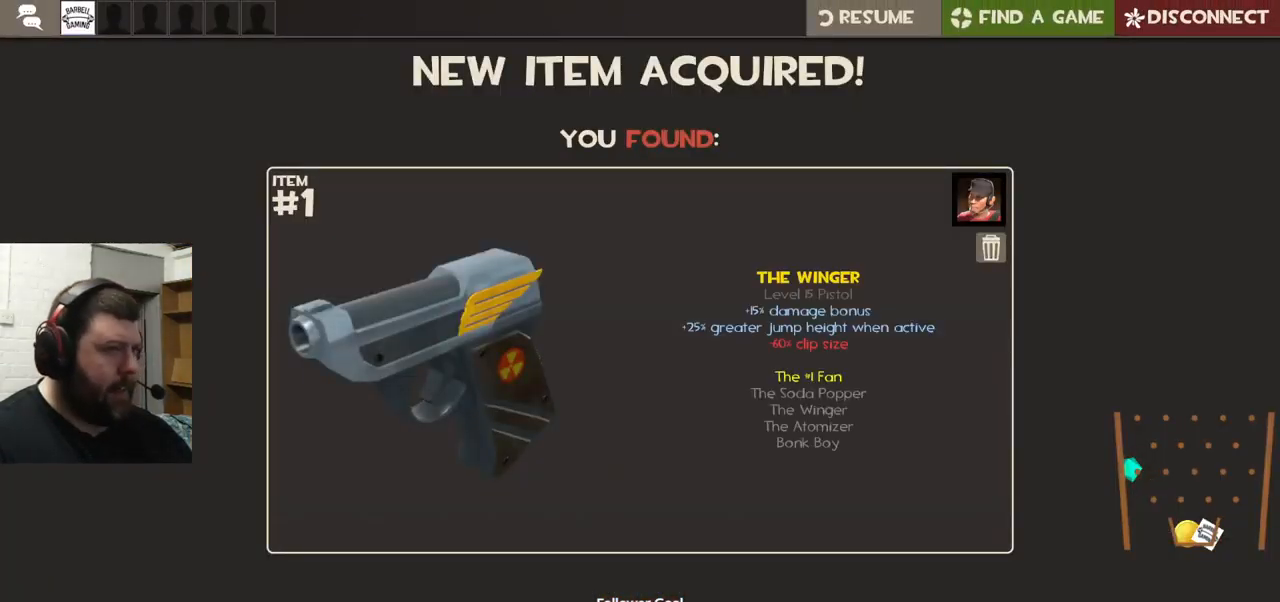
{"buttons": [], "left_stick": "center", "right_stick": "down-right", "events": [[384, "right_stick", "down-right"]]}
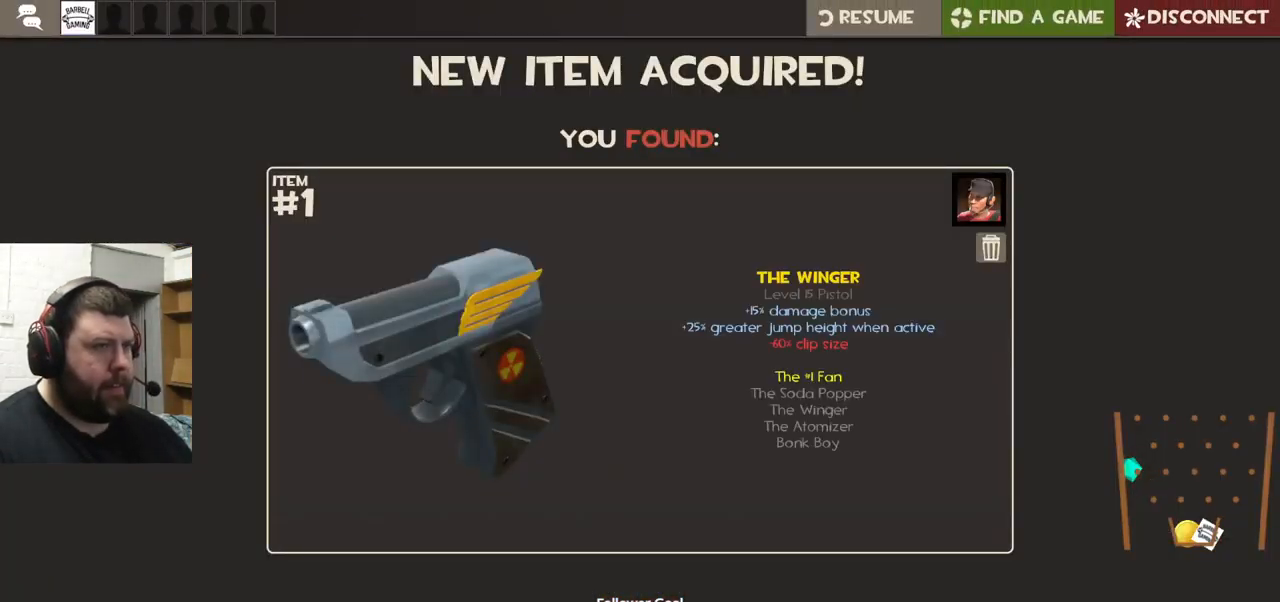
{"buttons": [], "left_stick": "center", "right_stick": "center", "events": [[284, "right_stick", "center"]]}
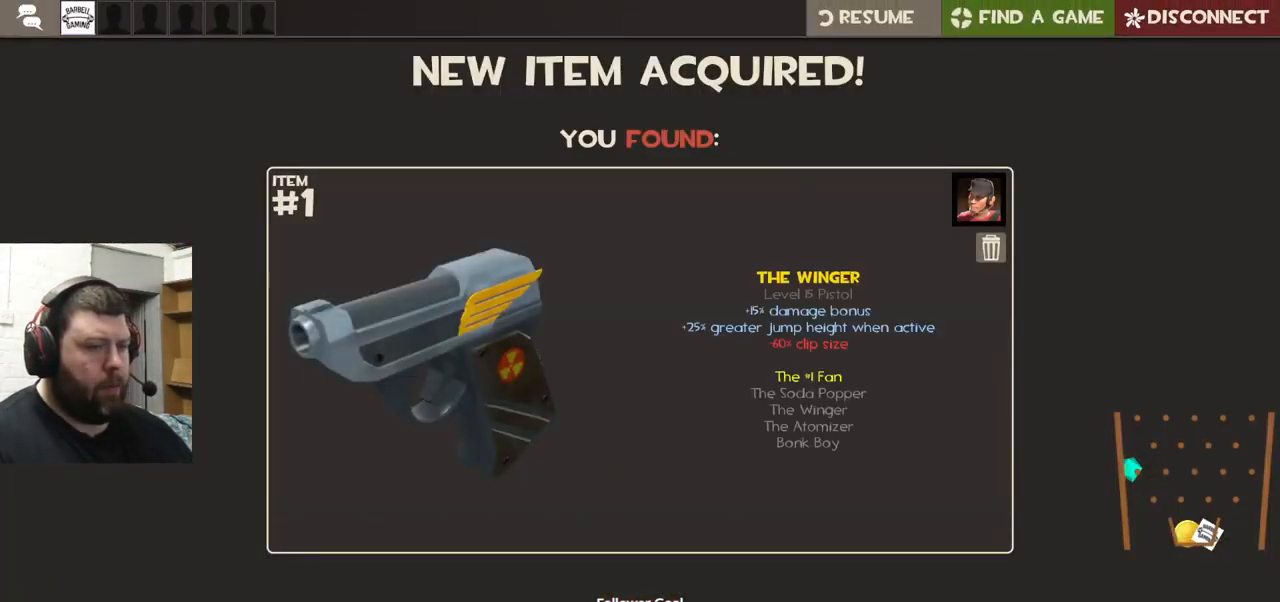
{"buttons": [], "left_stick": "center", "right_stick": "center", "events": []}
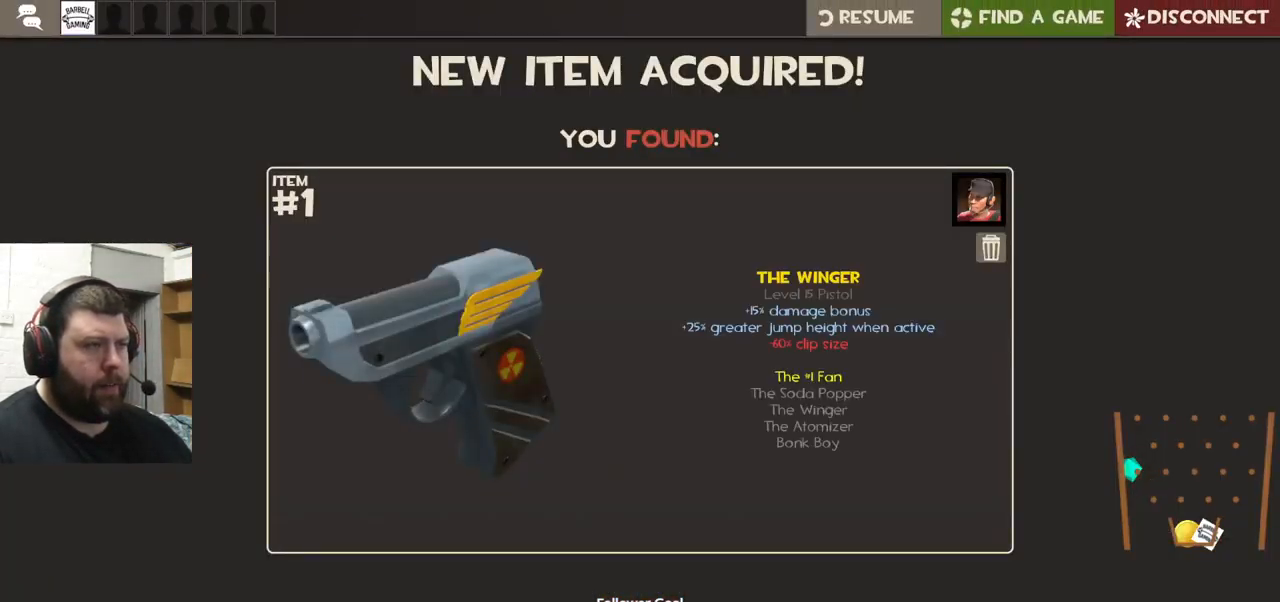
{"buttons": [], "left_stick": "center", "right_stick": "center", "events": []}
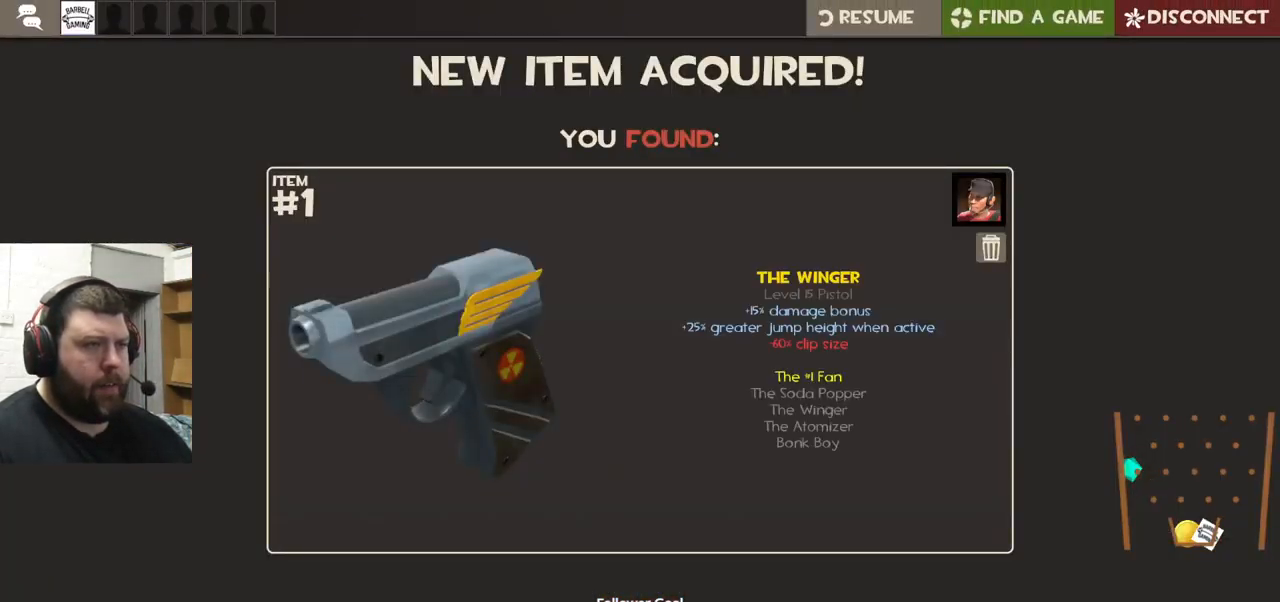
{"buttons": [], "left_stick": "center", "right_stick": "center", "events": []}
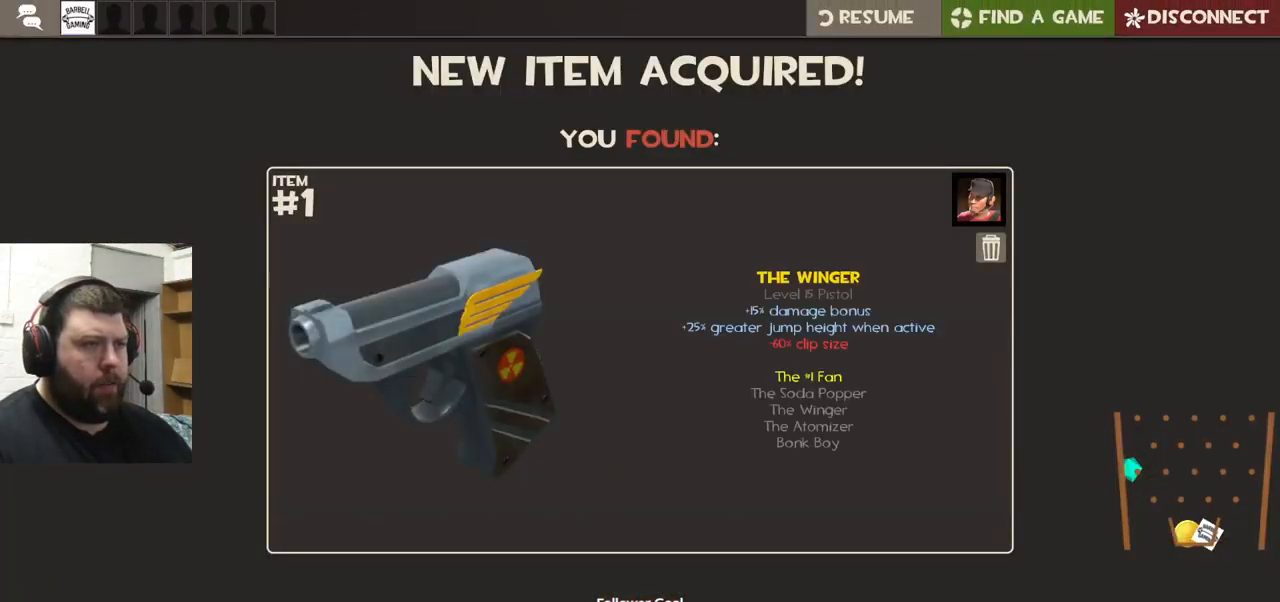
{"buttons": [], "left_stick": "center", "right_stick": "center", "events": []}
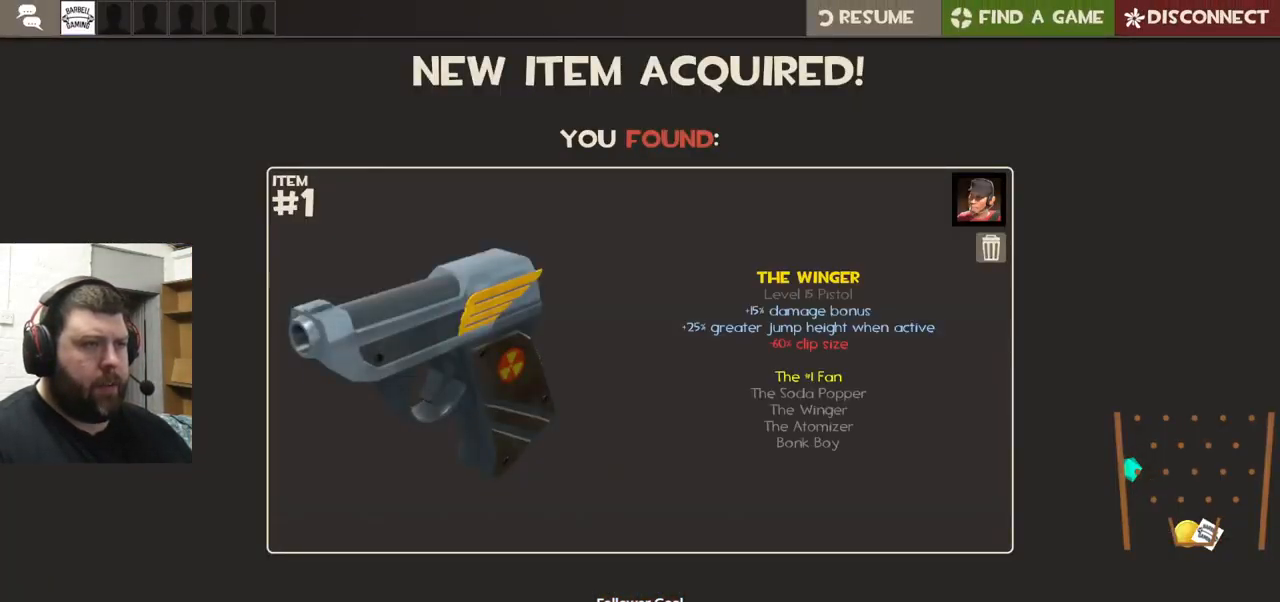
{"buttons": [], "left_stick": "center", "right_stick": "center", "events": []}
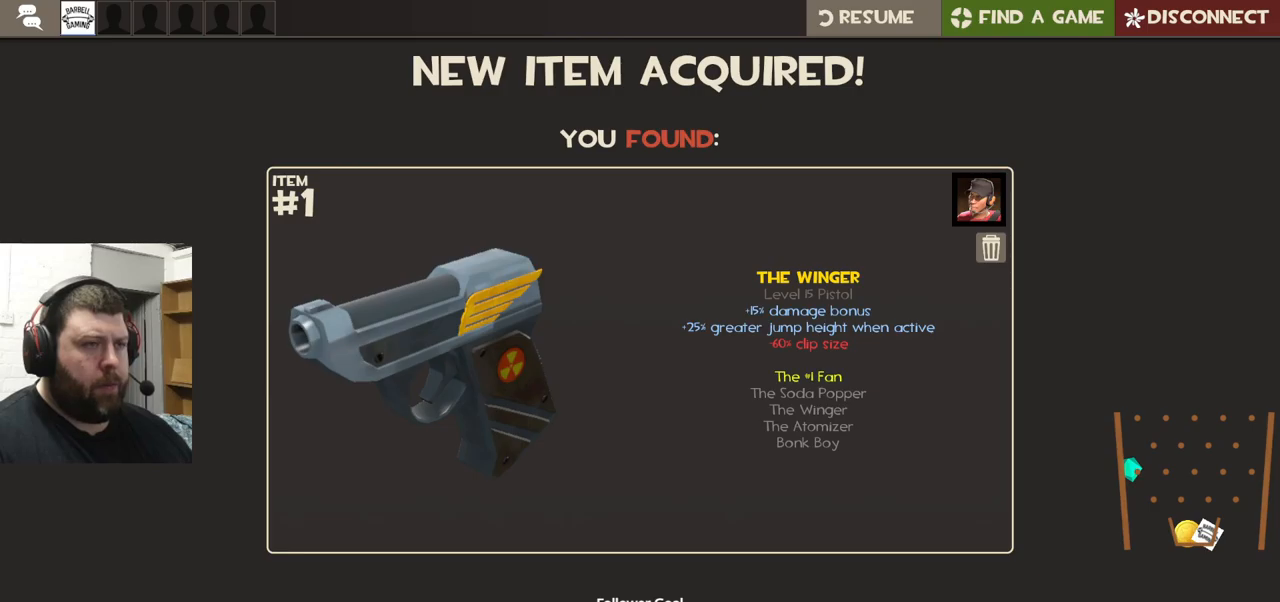
{"buttons": [], "left_stick": "center", "right_stick": "center", "events": []}
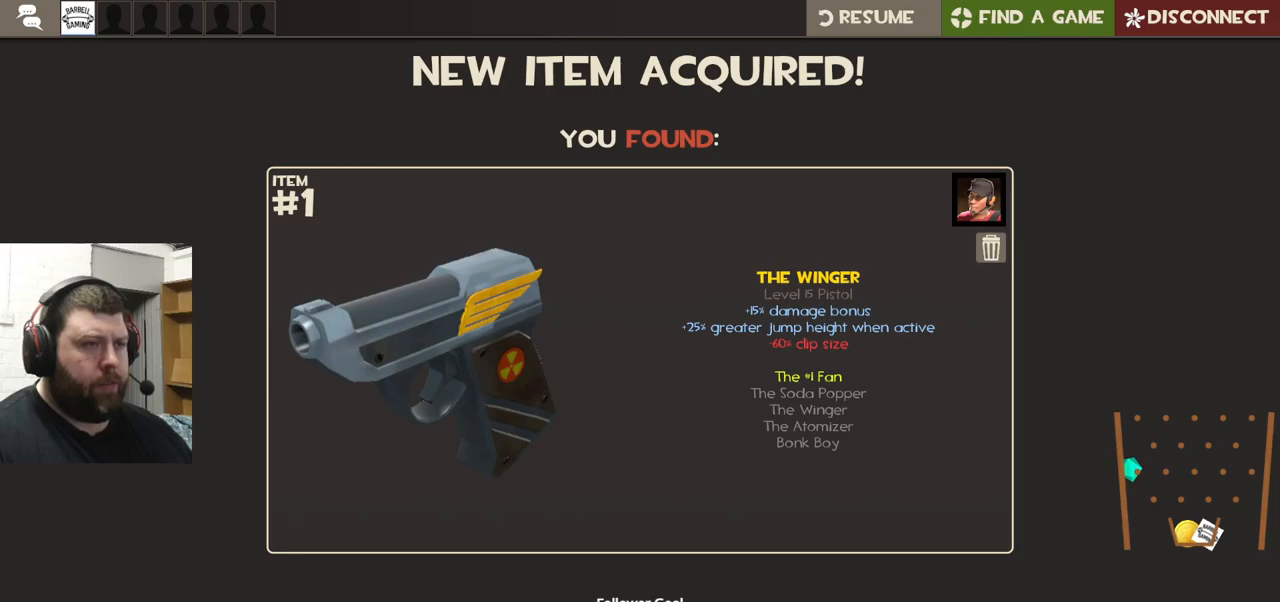
{"buttons": [], "left_stick": "center", "right_stick": "center", "events": []}
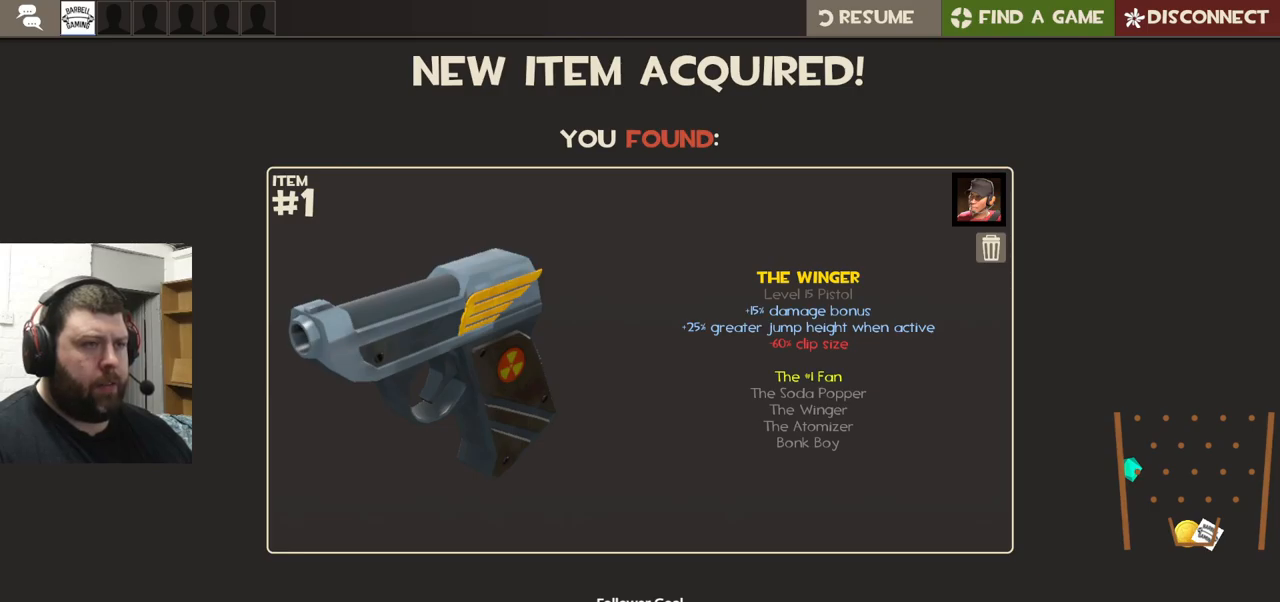
{"buttons": ["CROSS"], "left_stick": "center", "right_stick": "center", "events": [[417, "CROSS", "down"]]}
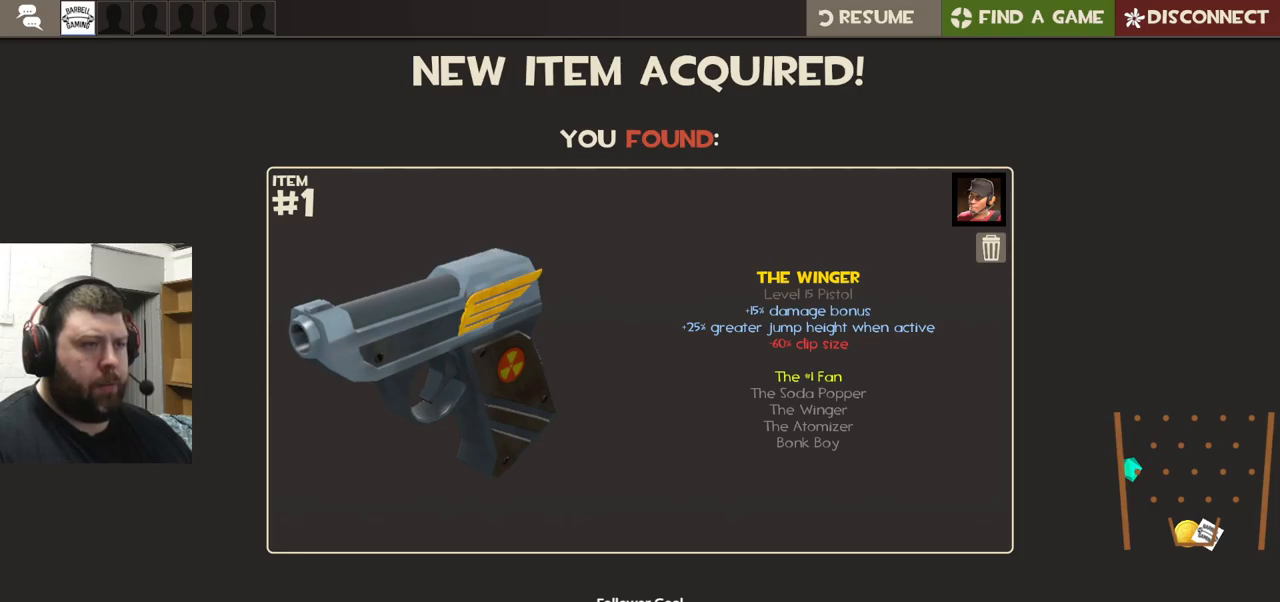
{"buttons": ["R2"], "left_stick": "center", "right_stick": "center", "events": [[17, "CROSS", "up"], [367, "R2", "down"]]}
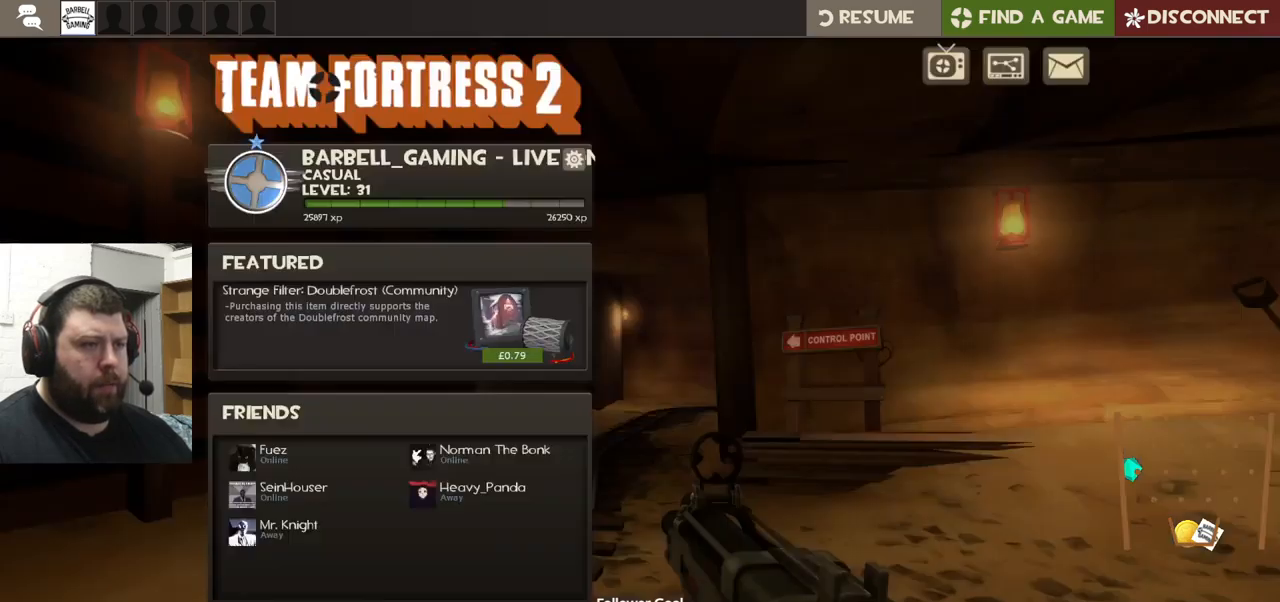
{"buttons": [], "left_stick": "up", "right_stick": "center", "events": [[17, "R2", "up"], [450, "left_stick", "up"]]}
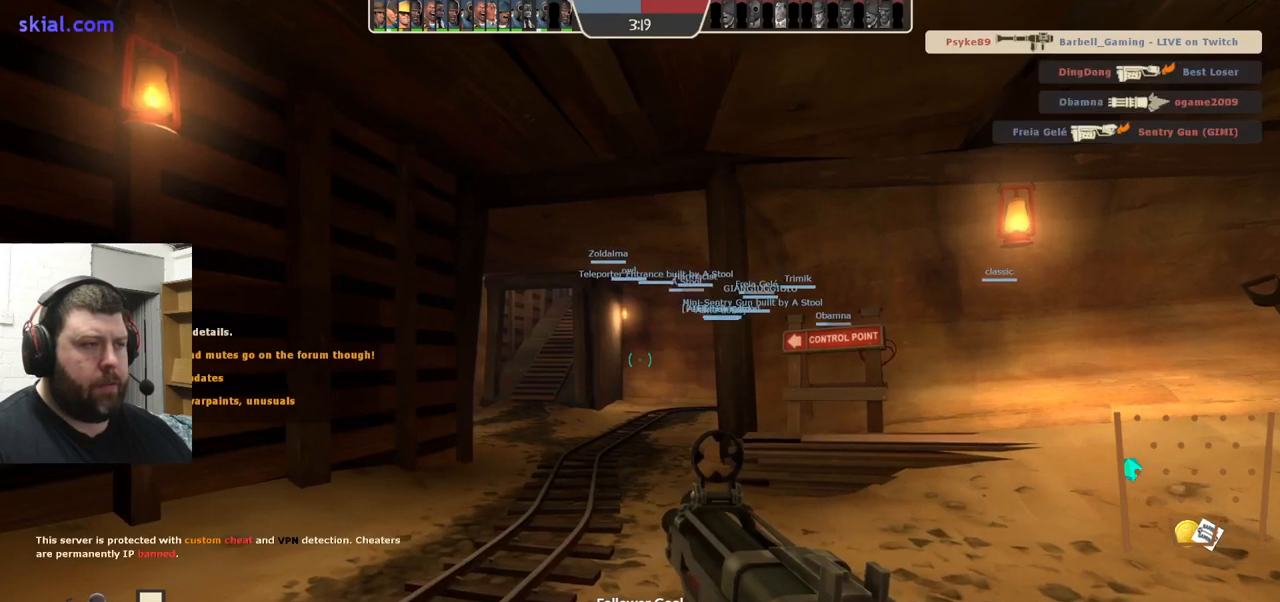
{"buttons": [], "left_stick": "up", "right_stick": "center", "events": [[100, "SQUARE", "down"], [184, "SQUARE", "up"], [267, "SQUARE", "down"], [334, "SQUARE", "up"], [417, "SQUARE", "down"], [484, "SQUARE", "up"]]}
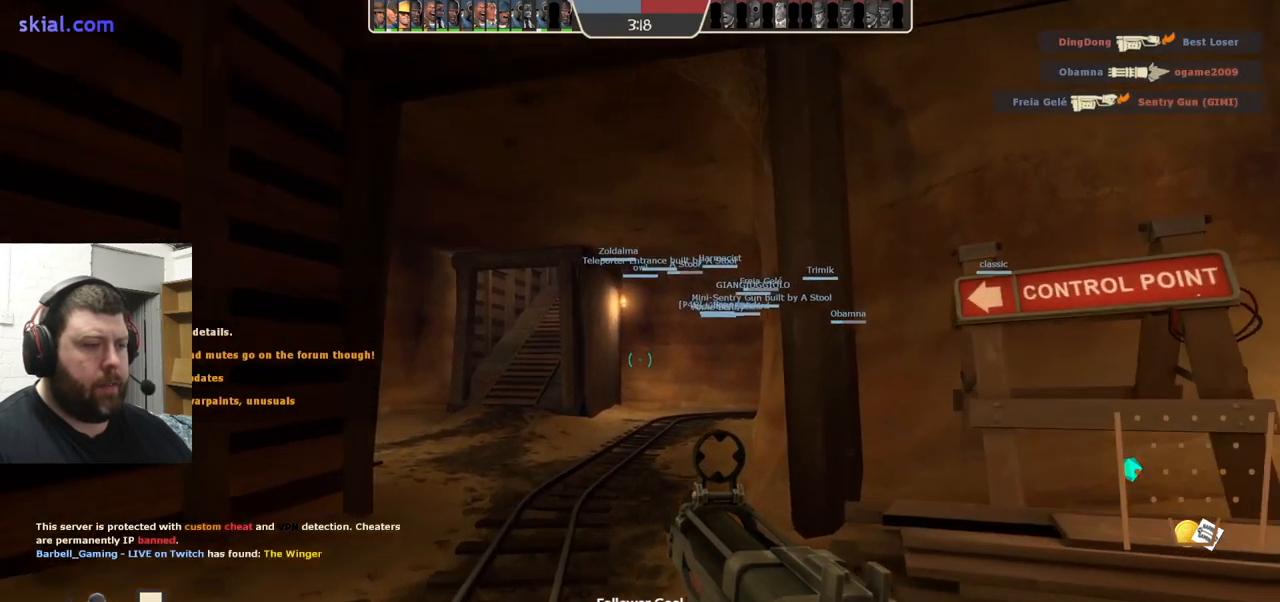
{"buttons": [], "left_stick": "up", "right_stick": "center", "events": [[67, "SQUARE", "down"], [117, "SQUARE", "up"], [217, "SQUARE", "down"], [284, "SQUARE", "up"], [367, "SQUARE", "down"], [467, "SQUARE", "up"]]}